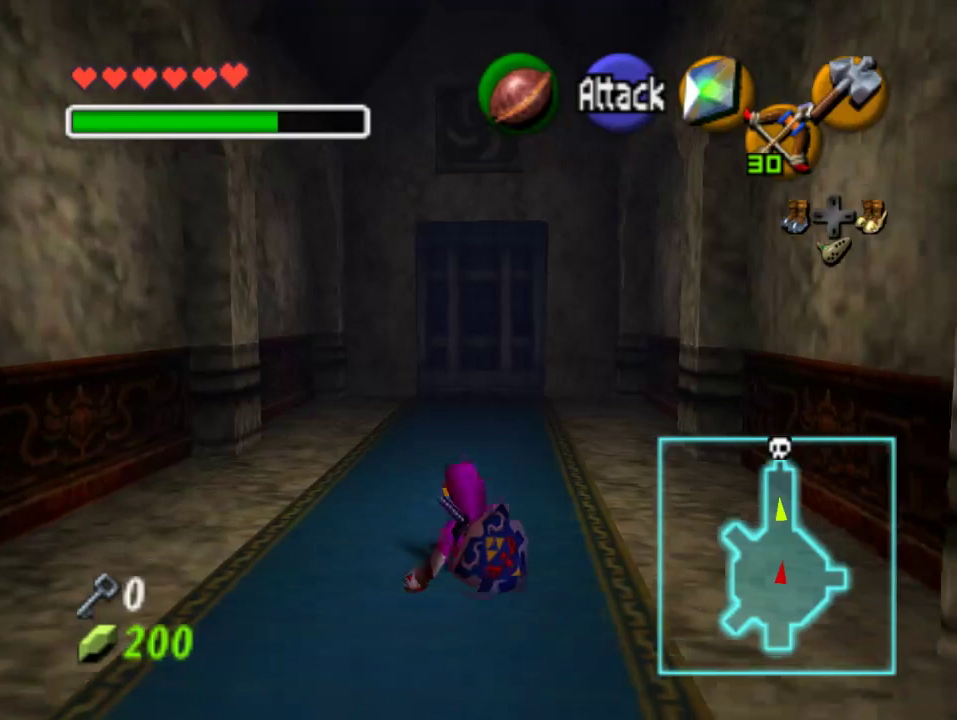
Gameplay with a controller (Nintendo layout); each line is a JSON object with the inputs held at the frame after it. "events" lists button and stick changes between this image and that frame as [ms after this image, input, new state], when the widget could be followed in between. Not read: L3 R3 Z.
{"buttons": [], "left_stick": "up", "events": [[167, "A", "down"], [400, "A", "up"]]}
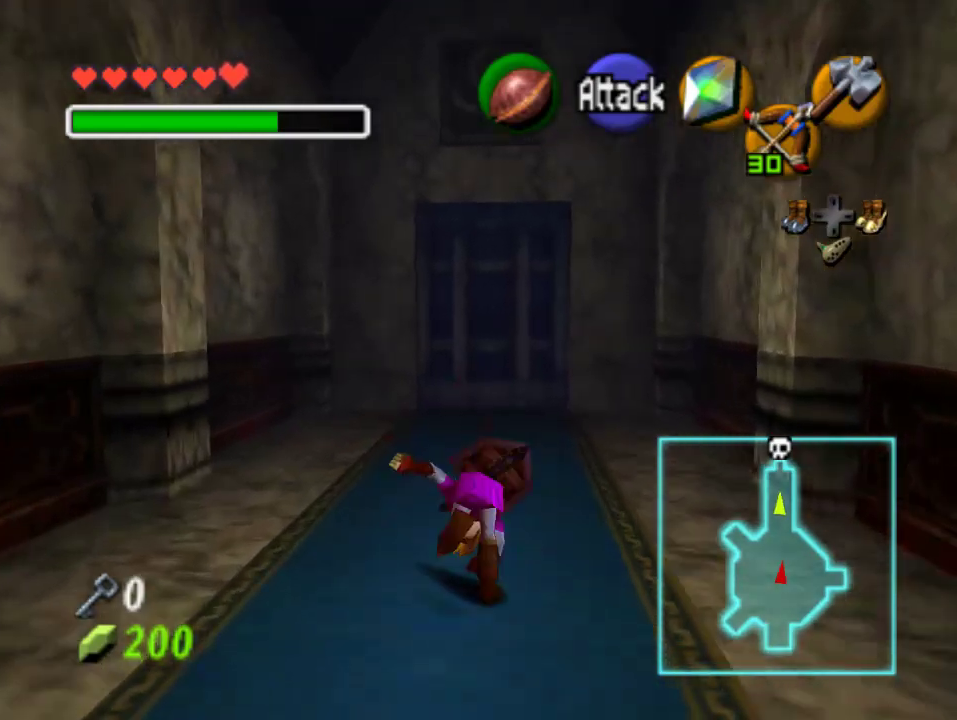
{"buttons": [], "left_stick": "up", "events": [[333, "A", "down"], [467, "A", "up"]]}
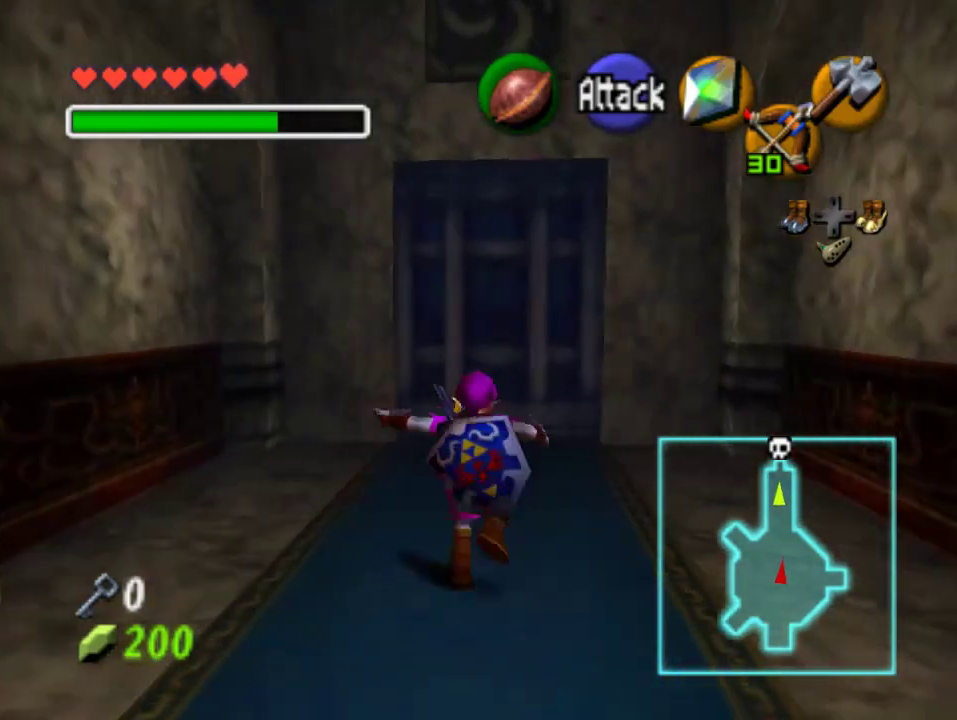
{"buttons": [], "left_stick": "up", "events": []}
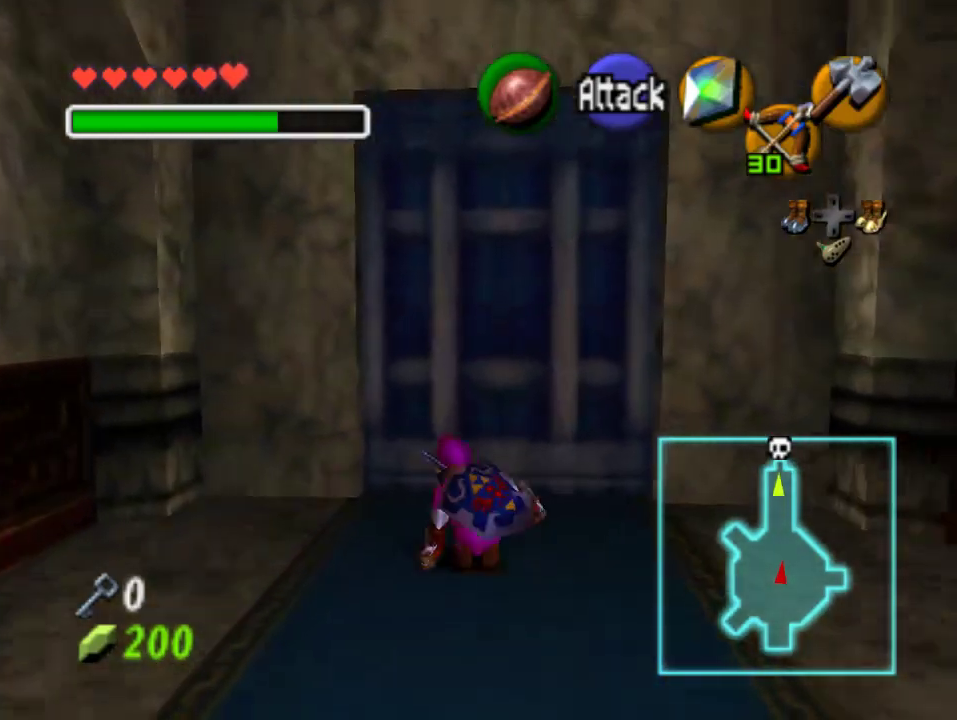
{"buttons": [], "left_stick": "center", "events": [[167, "A", "down"], [167, "left_stick", "center"], [267, "A", "up"], [367, "A", "down"], [467, "A", "up"]]}
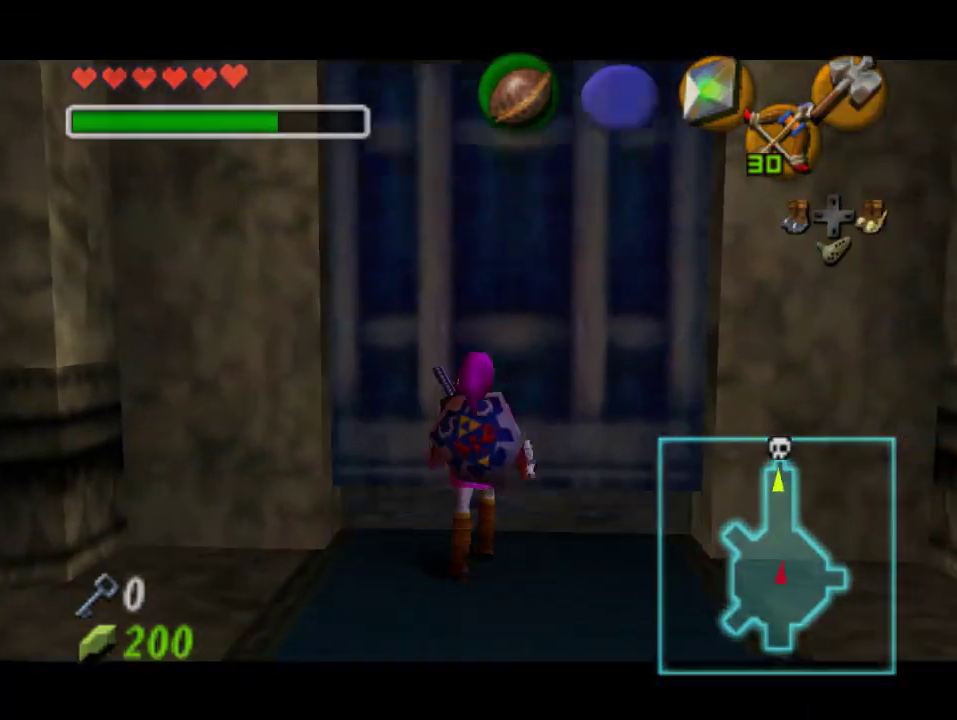
{"buttons": [], "left_stick": "center", "events": [[33, "A", "down"], [100, "A", "up"]]}
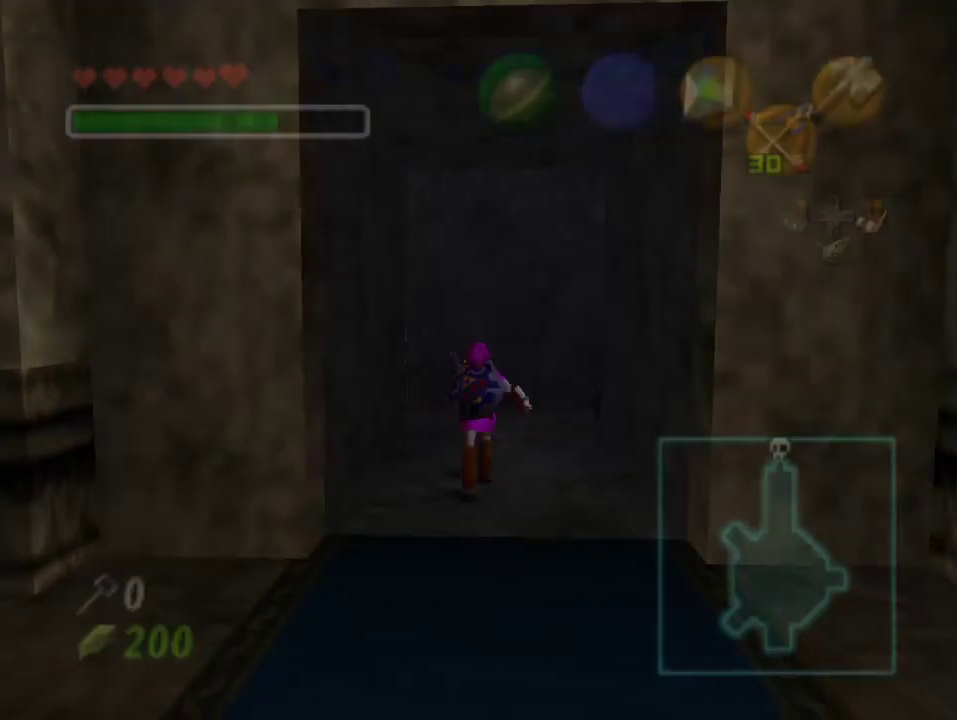
{"buttons": [], "left_stick": "center", "events": []}
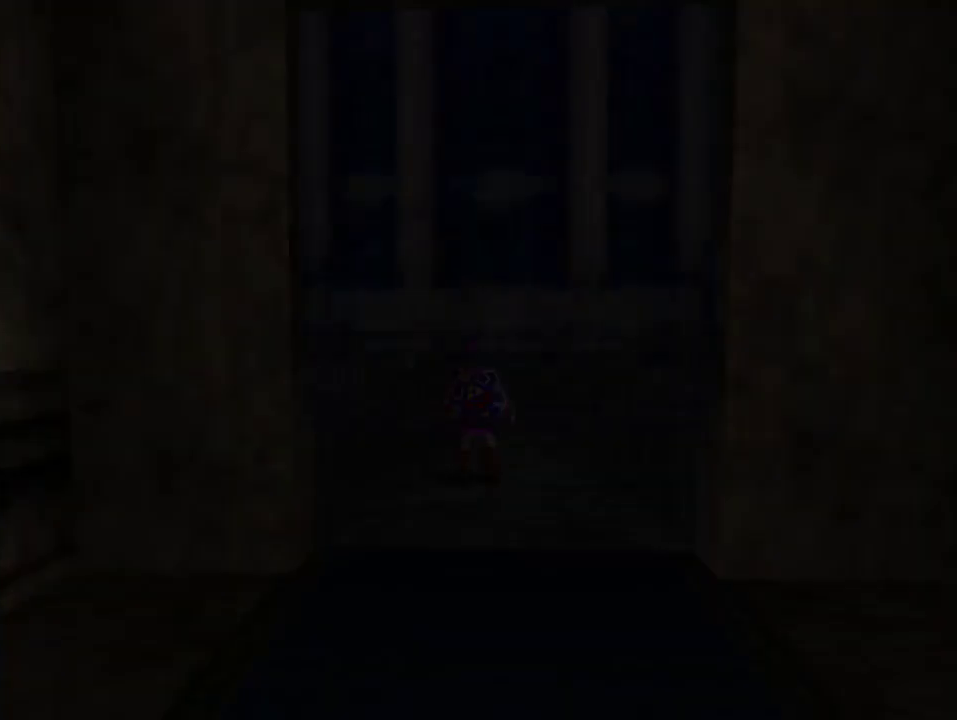
{"buttons": [], "left_stick": "center", "events": []}
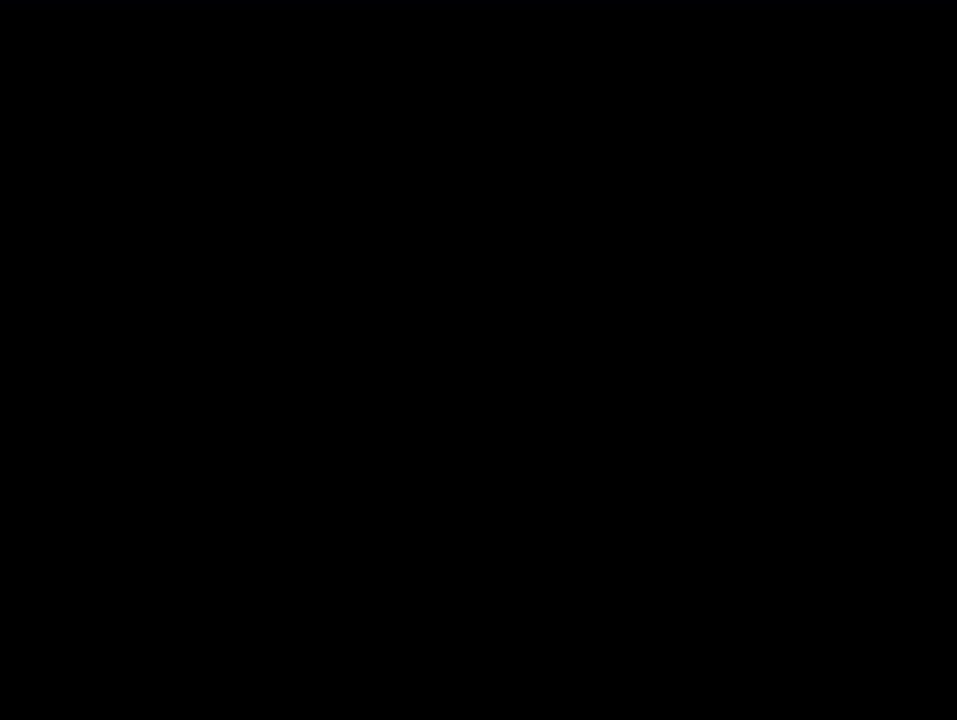
{"buttons": [], "left_stick": "center", "events": []}
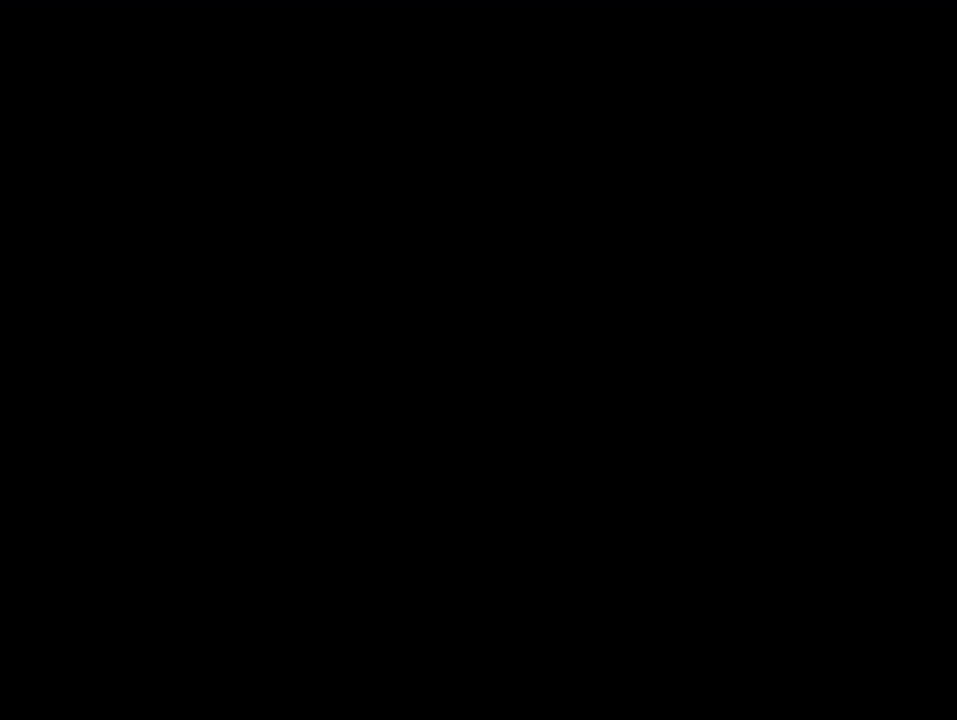
{"buttons": [], "left_stick": "up", "events": [[467, "left_stick", "up"]]}
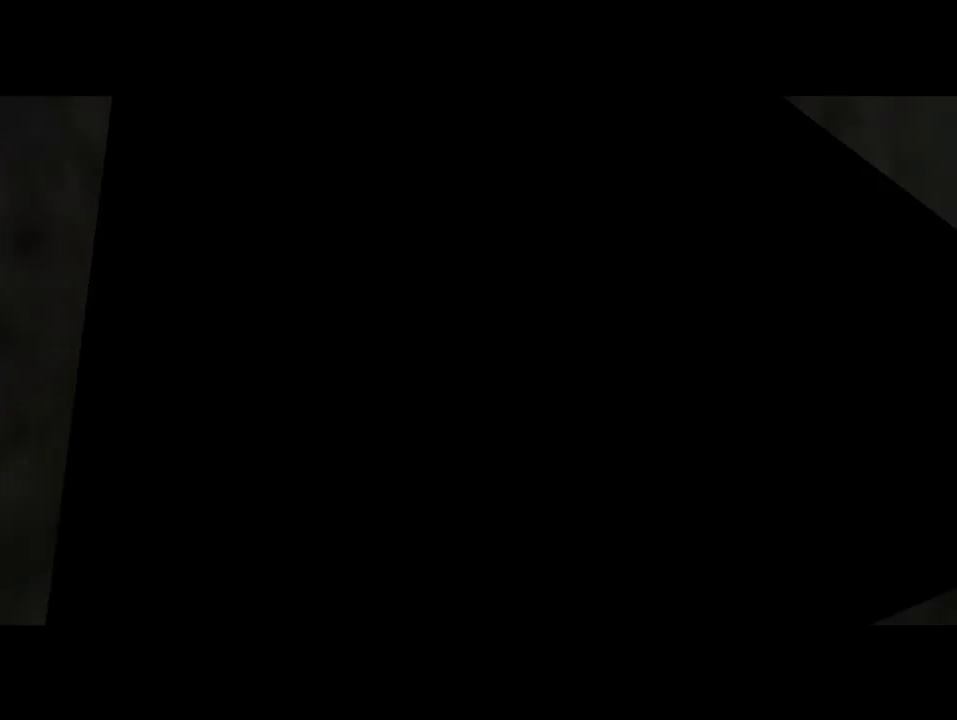
{"buttons": [], "left_stick": "up-right", "events": [[100, "left_stick", "up-right"]]}
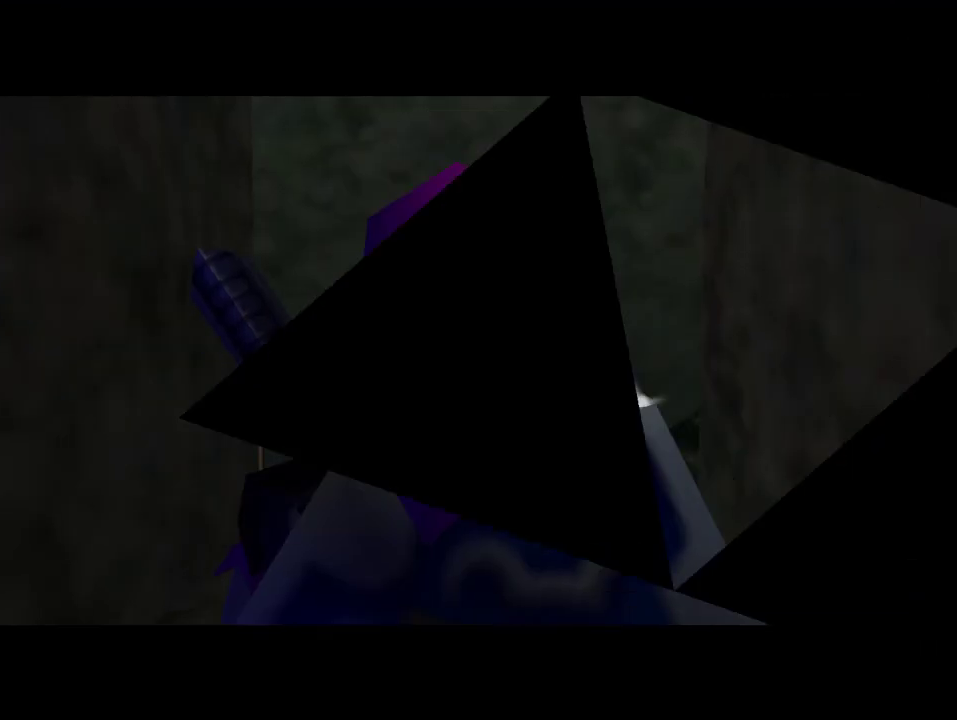
{"buttons": [], "left_stick": "up", "events": [[167, "left_stick", "up"]]}
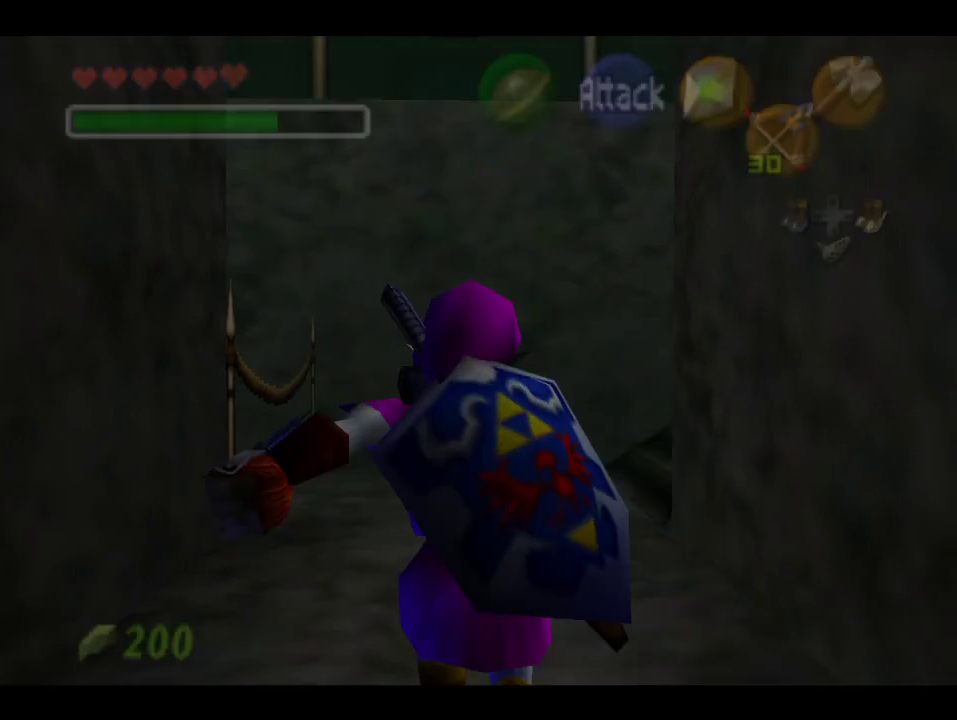
{"buttons": [], "left_stick": "up-right", "events": [[200, "left_stick", "up-right"]]}
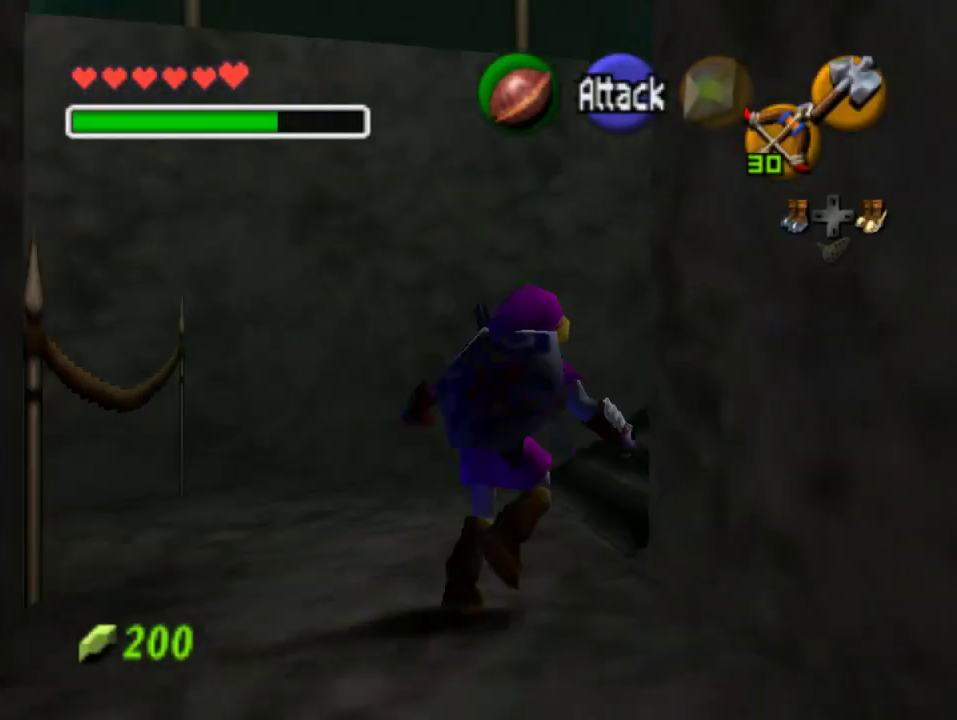
{"buttons": [], "left_stick": "up-right", "events": [[333, "A", "down"], [500, "A", "up"]]}
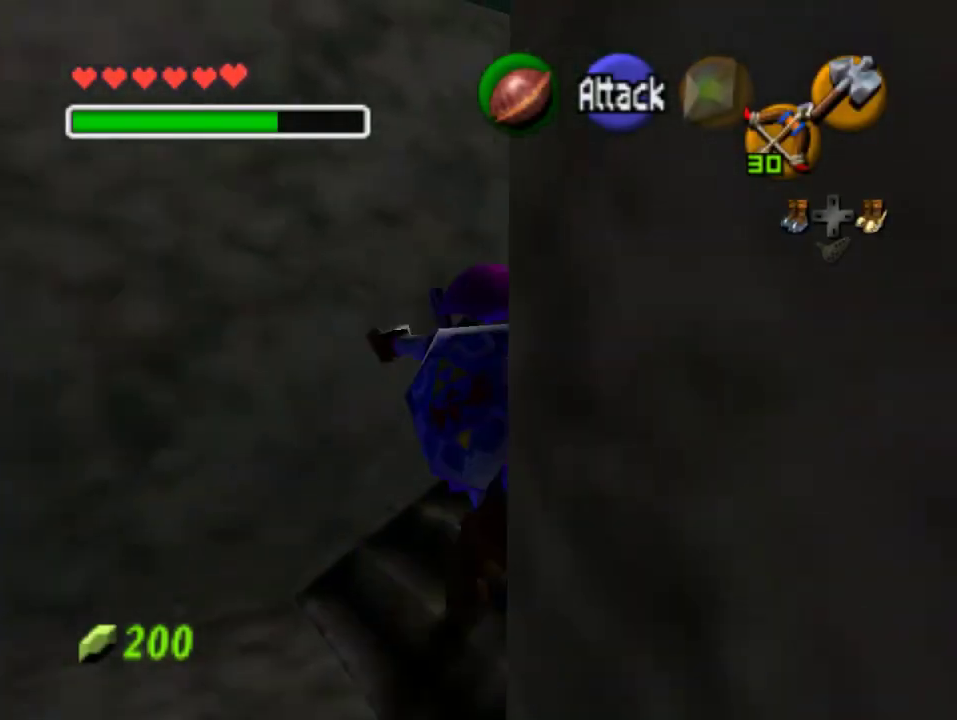
{"buttons": [], "left_stick": "up-right", "events": []}
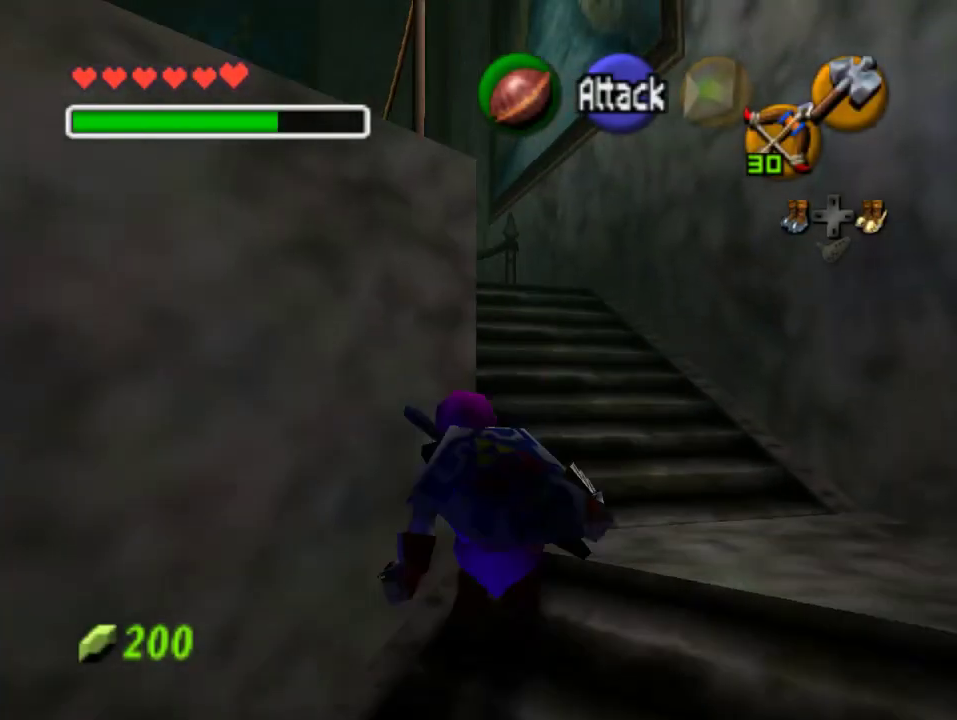
{"buttons": [], "left_stick": "up", "events": [[33, "left_stick", "up"], [333, "A", "down"], [500, "A", "up"]]}
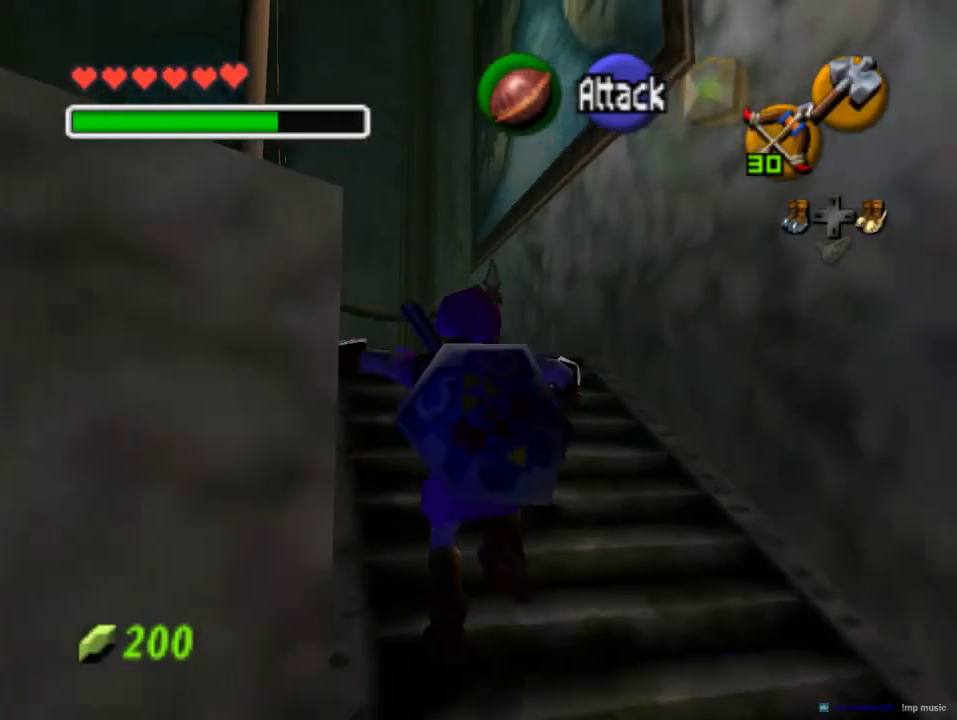
{"buttons": [], "left_stick": "left", "events": [[367, "left_stick", "up-left"], [500, "left_stick", "left"]]}
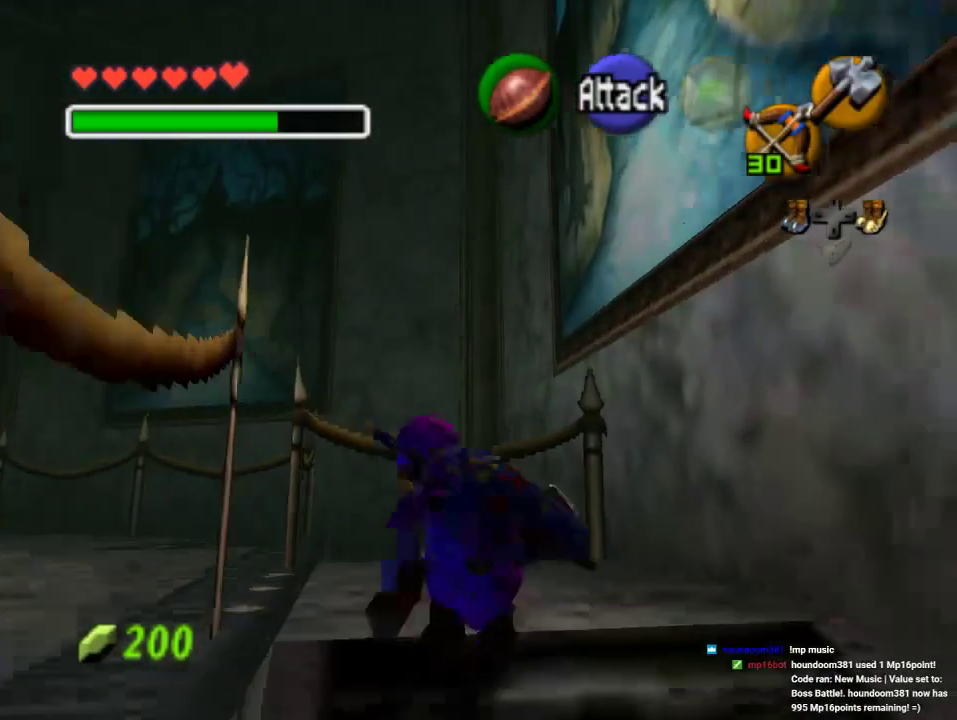
{"buttons": [], "left_stick": "up", "events": [[200, "A", "down"], [333, "left_stick", "up-left"], [367, "A", "up"], [467, "left_stick", "up"]]}
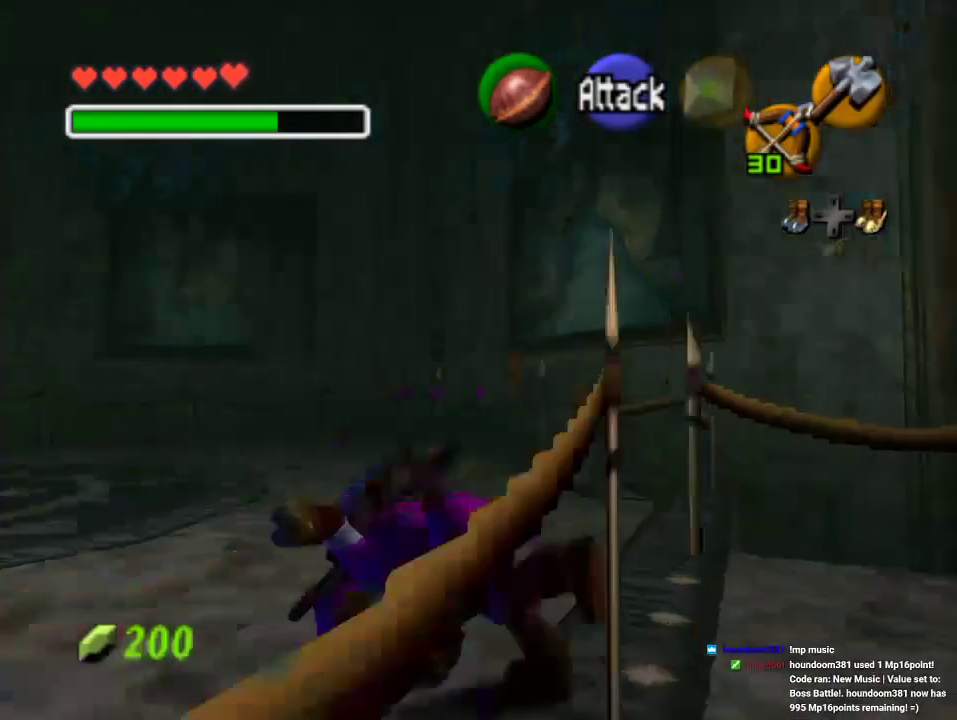
{"buttons": [], "left_stick": "up-left", "events": [[367, "left_stick", "up-left"]]}
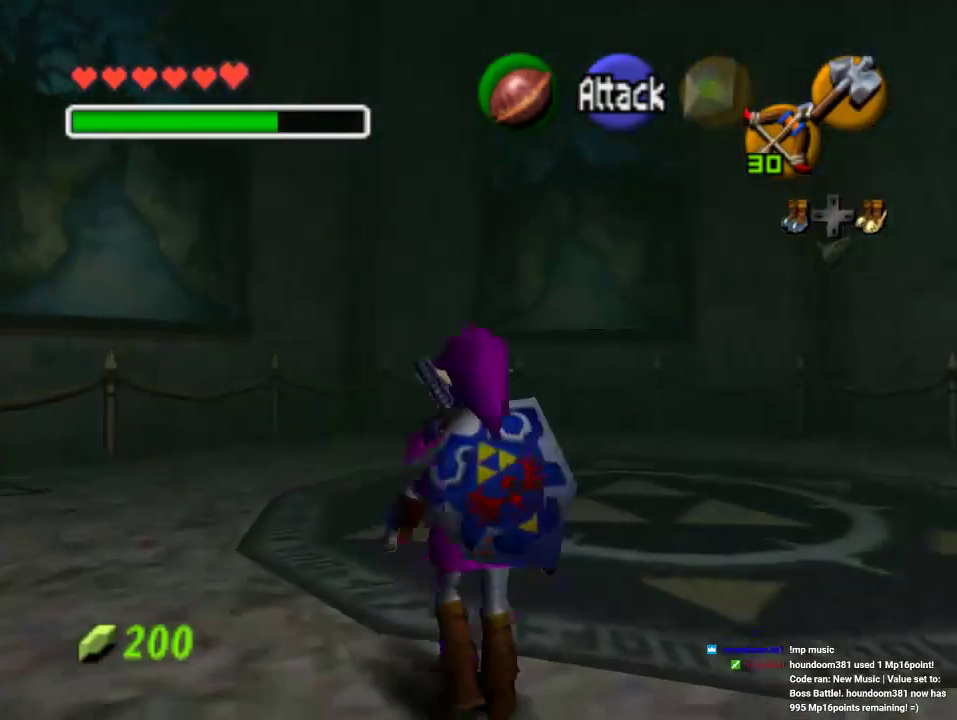
{"buttons": [], "left_stick": "up-right", "events": [[100, "left_stick", "up-right"]]}
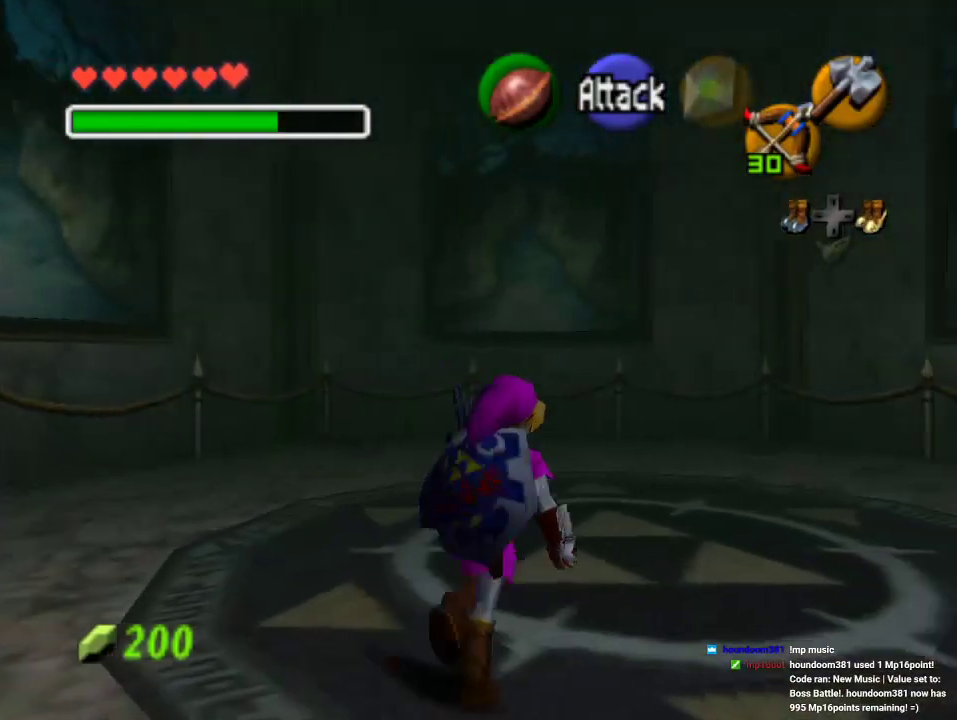
{"buttons": ["A"], "left_stick": "down", "events": [[100, "left_stick", "up"], [333, "left_stick", "down"], [467, "A", "down"]]}
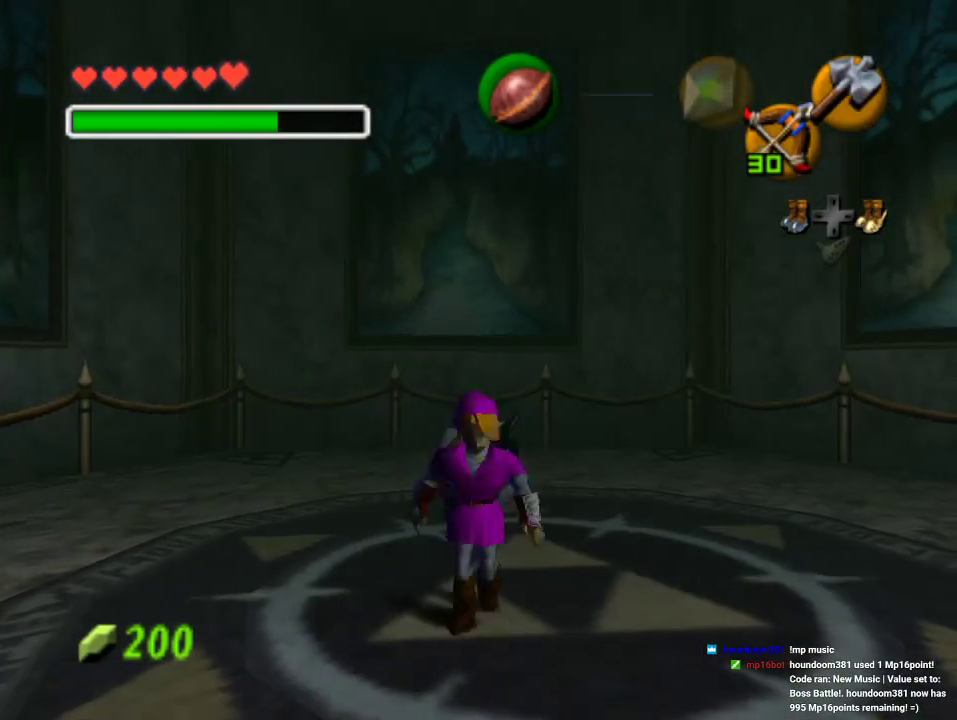
{"buttons": [], "left_stick": "up", "events": [[100, "A", "up"], [100, "left_stick", "up"]]}
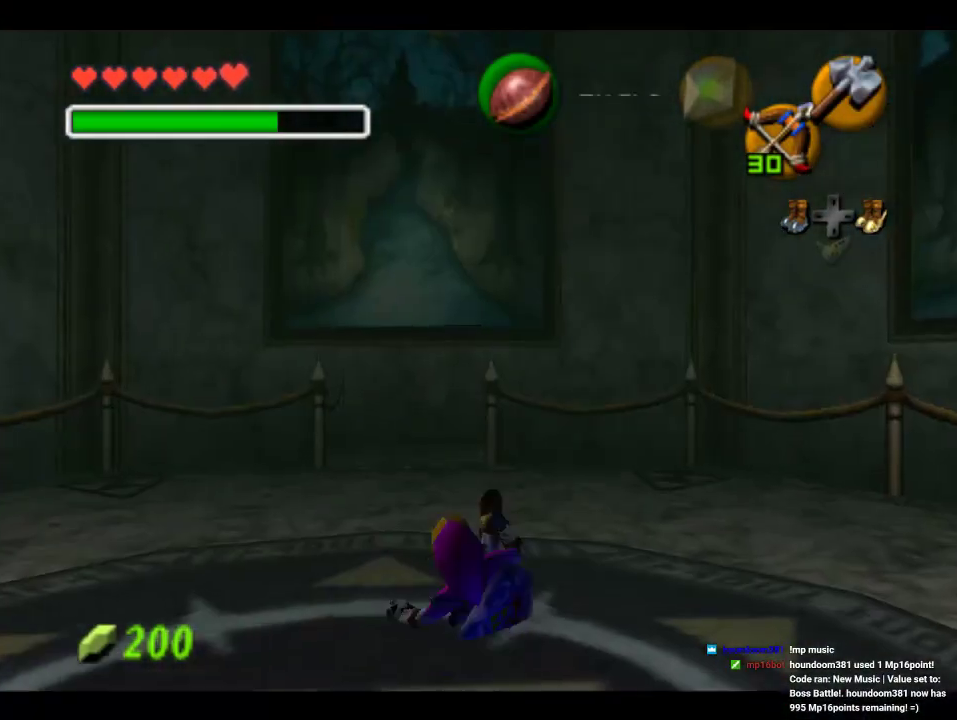
{"buttons": [], "left_stick": "up", "events": [[100, "left_stick", "up-left"], [267, "left_stick", "up"]]}
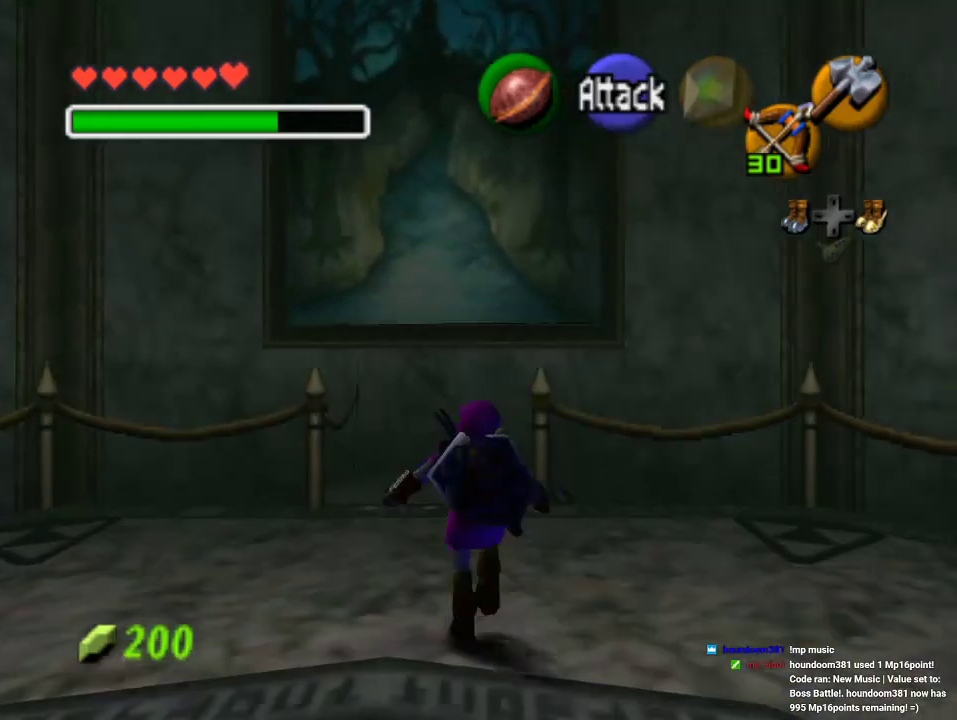
{"buttons": [], "left_stick": "down", "events": [[300, "left_stick", "center"], [400, "left_stick", "down"]]}
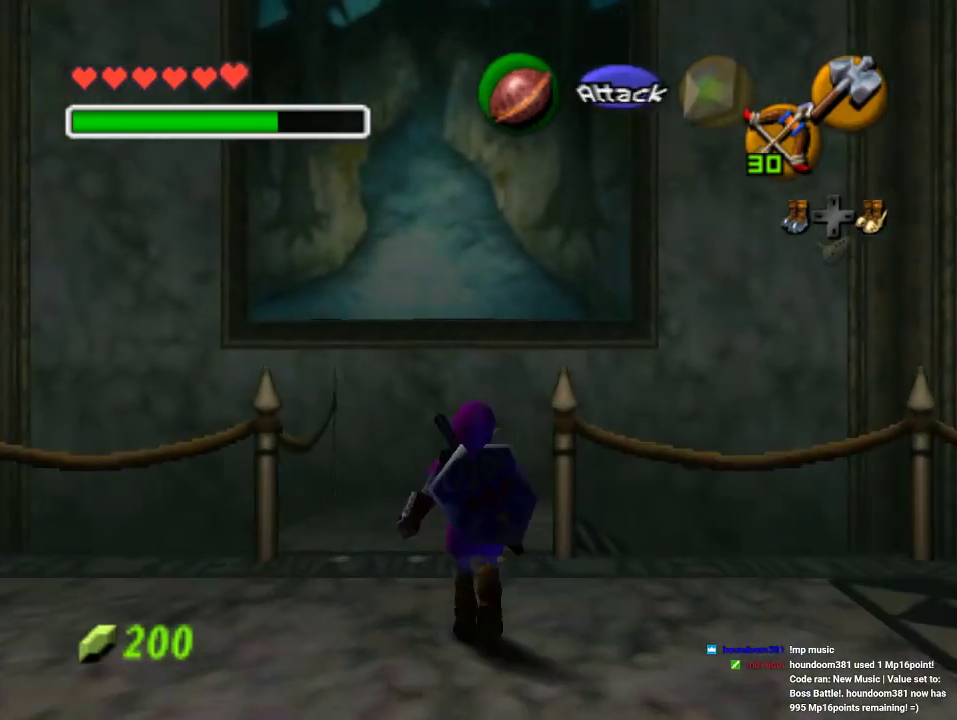
{"buttons": [], "left_stick": "down", "events": []}
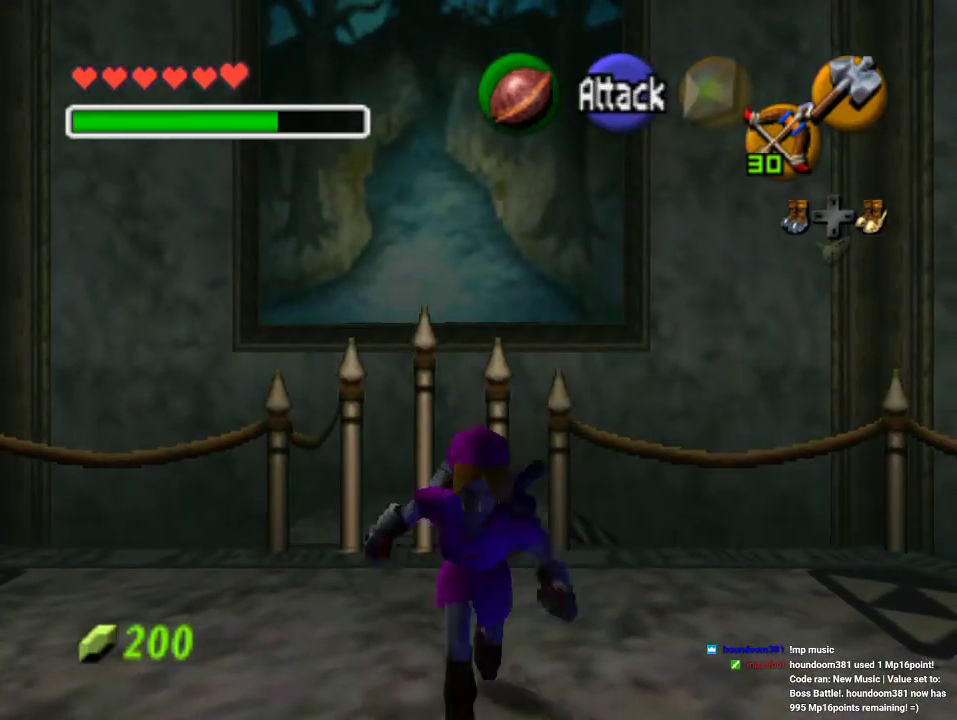
{"buttons": [], "left_stick": "down", "events": []}
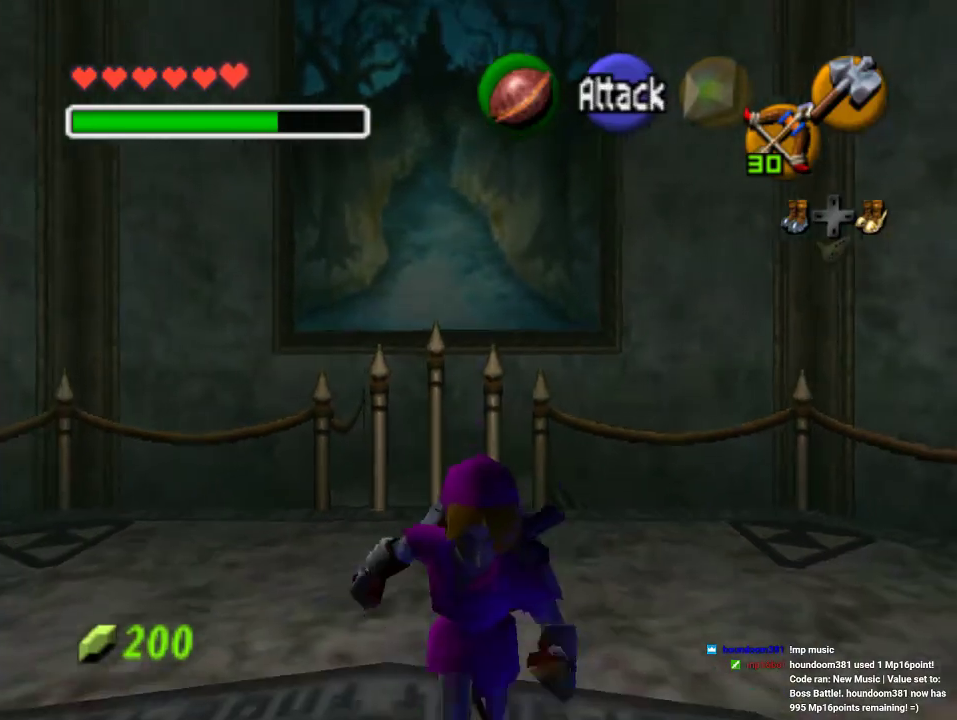
{"buttons": [], "left_stick": "up", "events": [[300, "left_stick", "center"], [467, "left_stick", "up"]]}
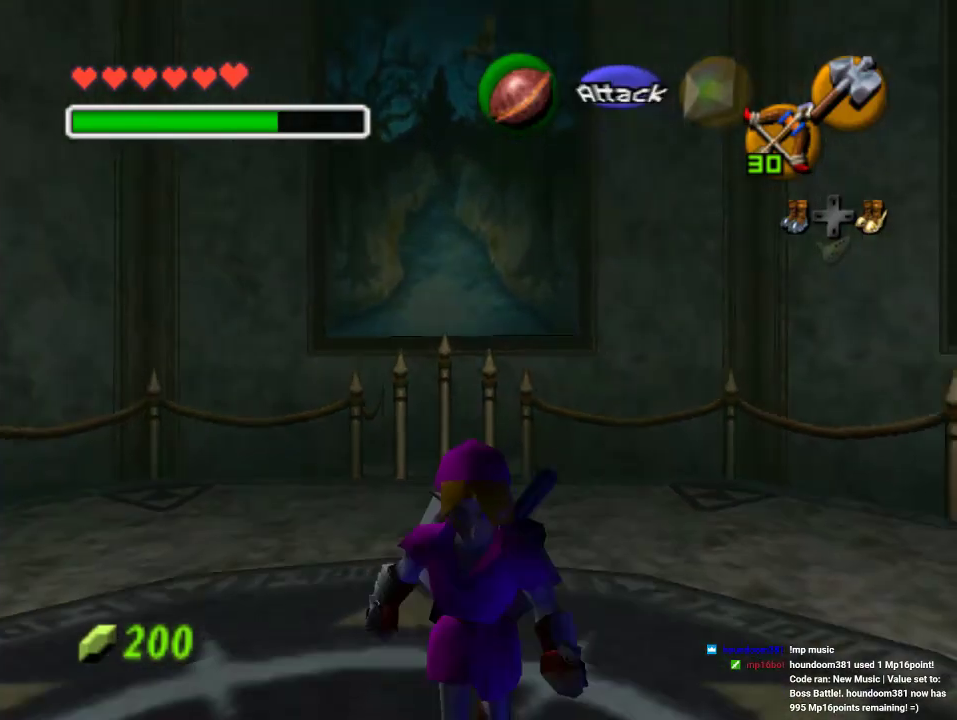
{"buttons": [], "left_stick": "center", "events": [[100, "C_DOWN", "down"], [100, "left_stick", "center"], [233, "C_DOWN", "up"]]}
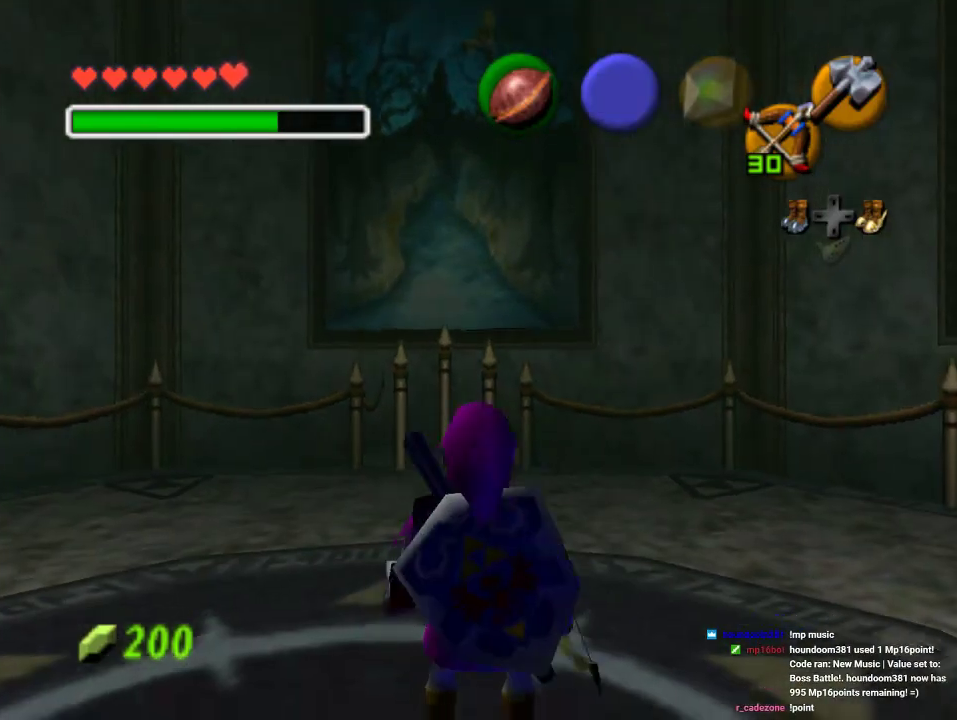
{"buttons": [], "left_stick": "down", "events": [[300, "left_stick", "down"]]}
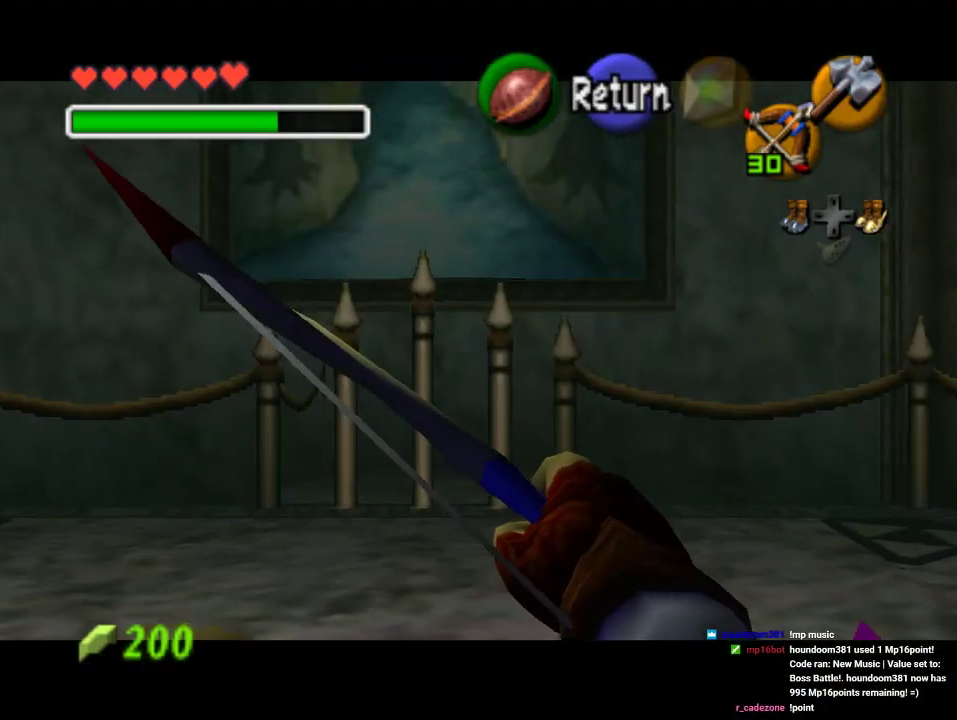
{"buttons": ["C_DOWN"], "left_stick": "left", "events": [[267, "left_stick", "center"], [300, "C_DOWN", "down"], [433, "left_stick", "left"]]}